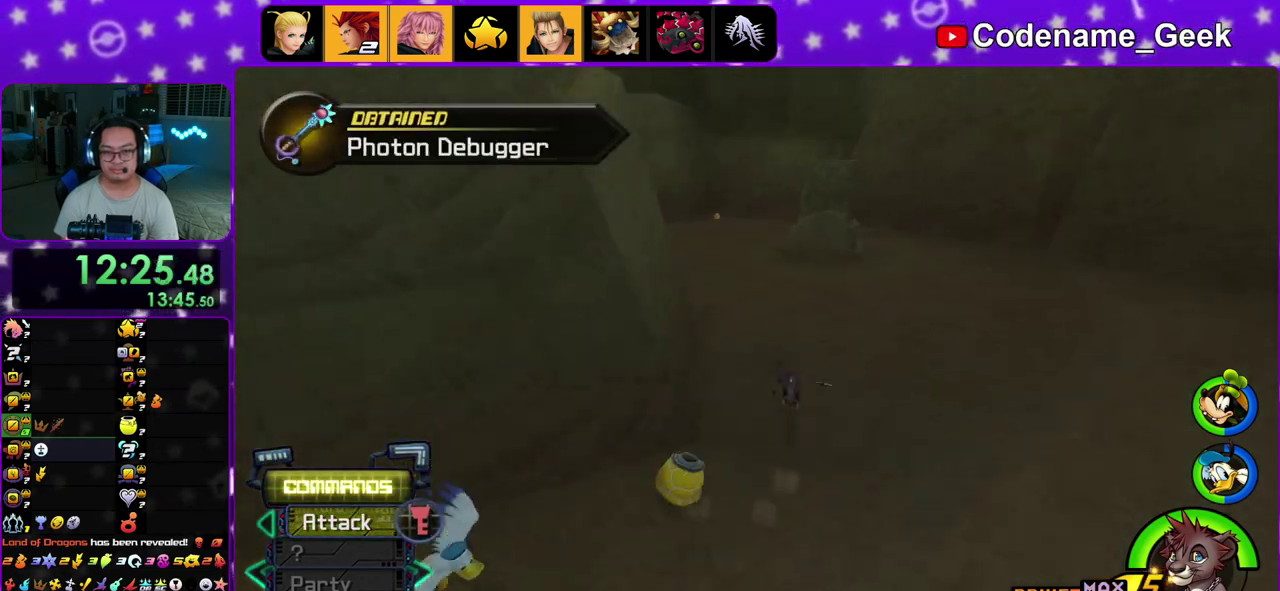
Gameplay with a controller (Nintendo layout); each line is a JSON object with the inputs held at the frame after it (dt_ms = milliseconds from this image to that frame). "events" lists button and stick changes between this image and that frame as [ms after this image, input, new state], when the widget could be followed in between. This overlay highlights the sticks when they move; stick clicks (L3 R3) are not distinguishable. Not read: L3 R3.
{"dt_ms": 300, "buttons": ["B", "Y"], "left_stick": "up", "right_stick": "center", "events": []}
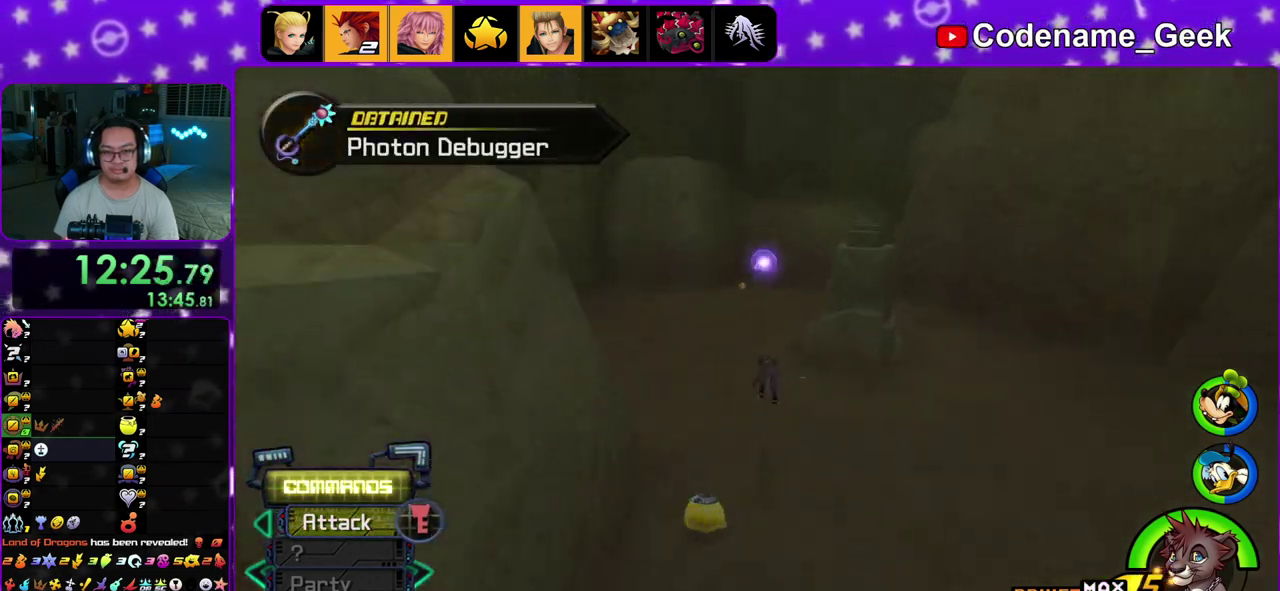
{"dt_ms": 800, "buttons": [], "left_stick": "up-left", "right_stick": "center", "events": [[150, "B", "up"], [267, "right_stick", "left"], [350, "right_stick", "center"], [583, "right_stick", "left"], [633, "left_stick", "up-left"], [633, "right_stick", "center"], [800, "Y", "up"]]}
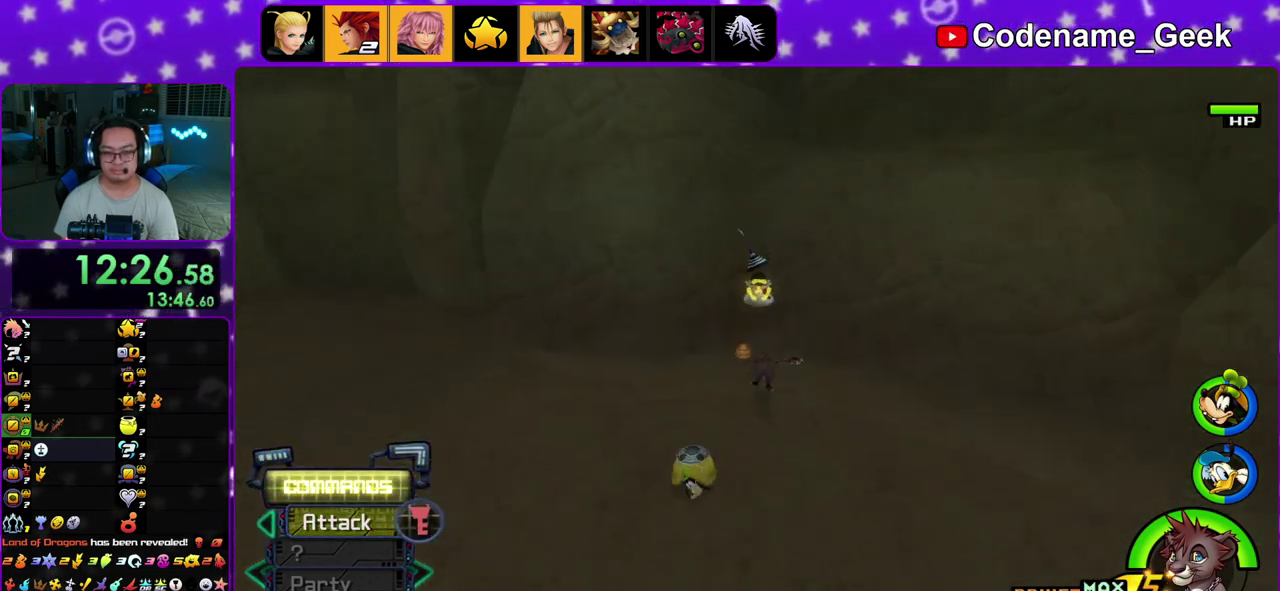
{"dt_ms": 400, "buttons": ["X"], "left_stick": "up-left", "right_stick": "left", "events": [[50, "right_stick", "left"], [117, "X", "down"], [233, "X", "up"], [300, "X", "down"]]}
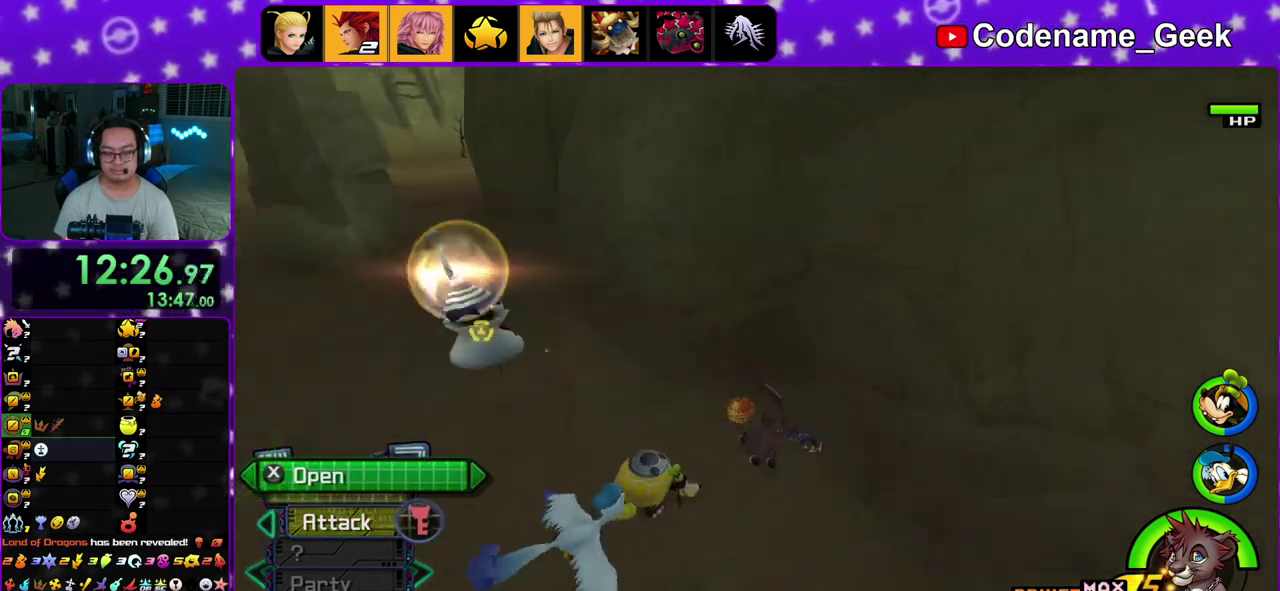
{"dt_ms": 500, "buttons": [], "left_stick": "up", "right_stick": "center", "events": [[50, "X", "up"], [117, "X", "down"], [200, "right_stick", "center"], [267, "X", "up"], [317, "X", "down"], [367, "left_stick", "up"], [450, "X", "up"]]}
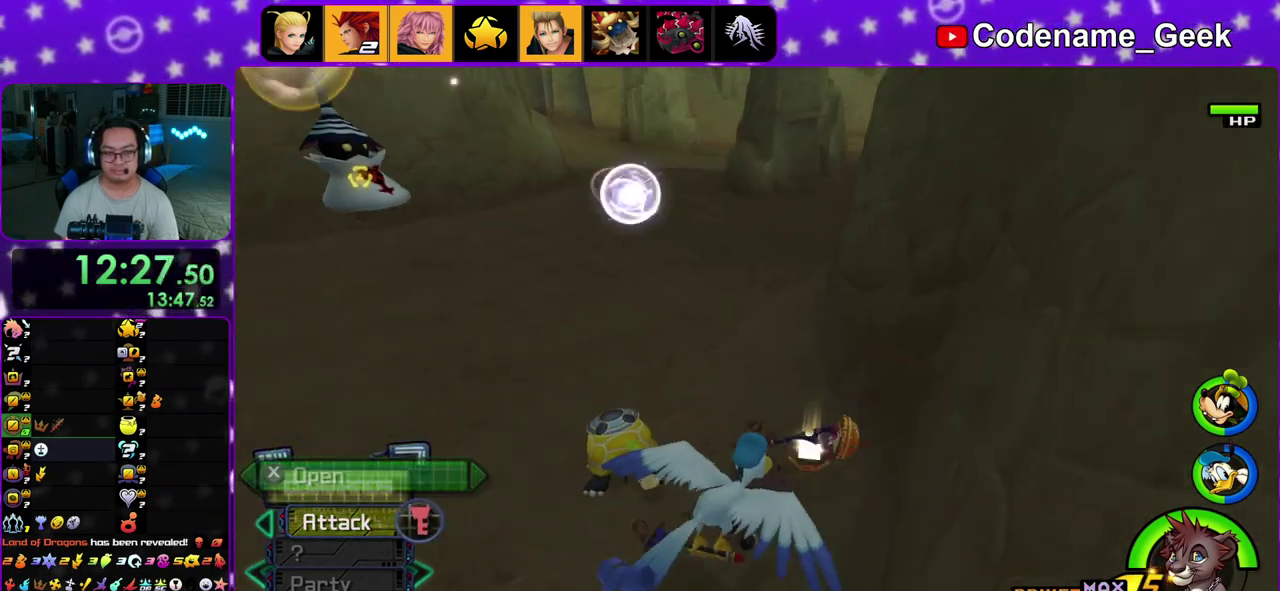
{"dt_ms": 500, "buttons": ["Y"], "left_stick": "up", "right_stick": "center", "events": [[67, "Y", "down"], [283, "right_stick", "down"], [367, "right_stick", "center"]]}
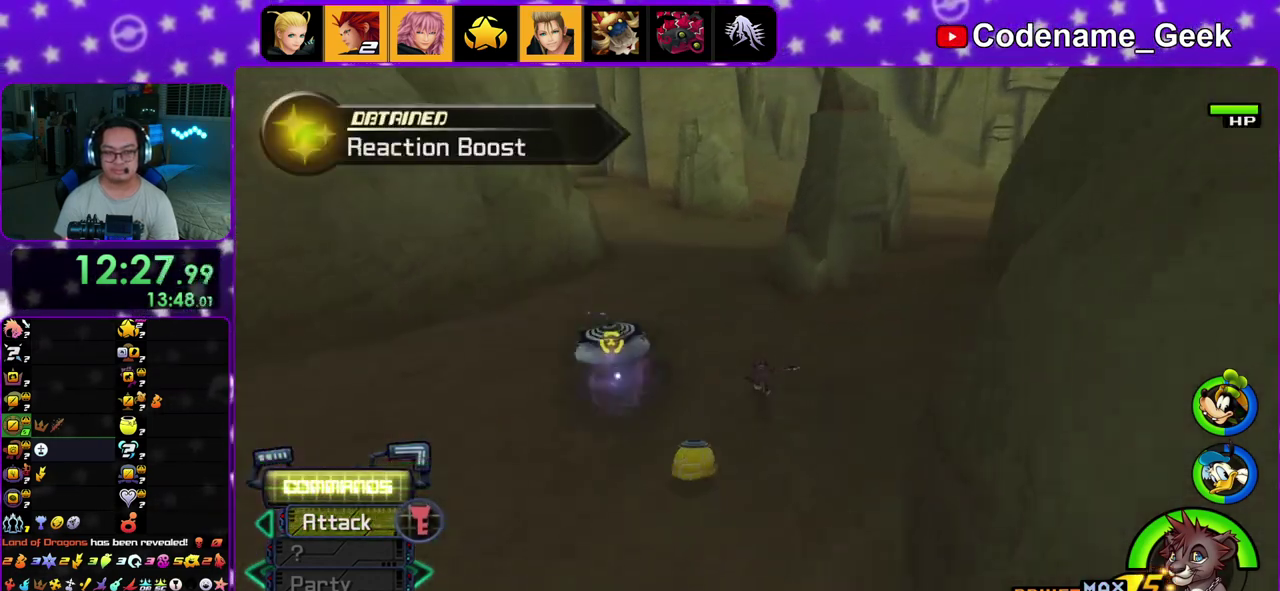
{"dt_ms": 600, "buttons": ["Y"], "left_stick": "up-left", "right_stick": "center", "events": [[150, "left_stick", "up-left"], [233, "left_stick", "up-right"], [333, "left_stick", "up-left"], [400, "left_stick", "up-right"], [483, "left_stick", "up"], [533, "left_stick", "up-left"]]}
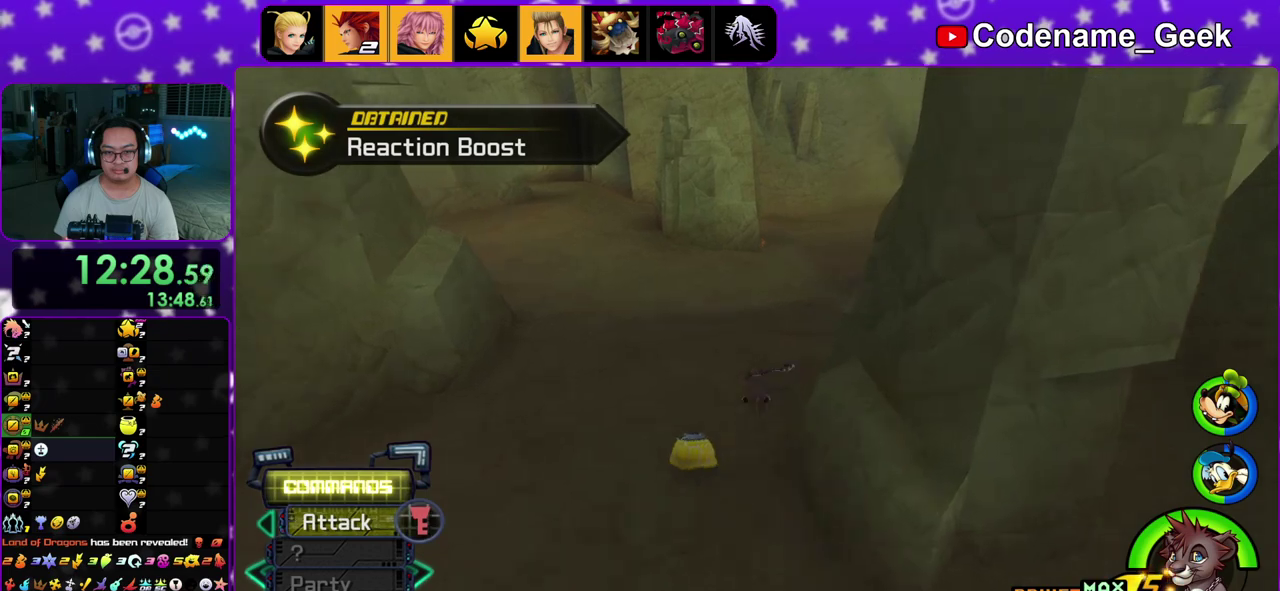
{"dt_ms": 400, "buttons": ["Y"], "left_stick": "up-left", "right_stick": "left", "events": [[33, "left_stick", "up-right"], [100, "left_stick", "up"], [250, "left_stick", "up-right"], [300, "left_stick", "up"], [333, "right_stick", "left"], [383, "left_stick", "up-left"]]}
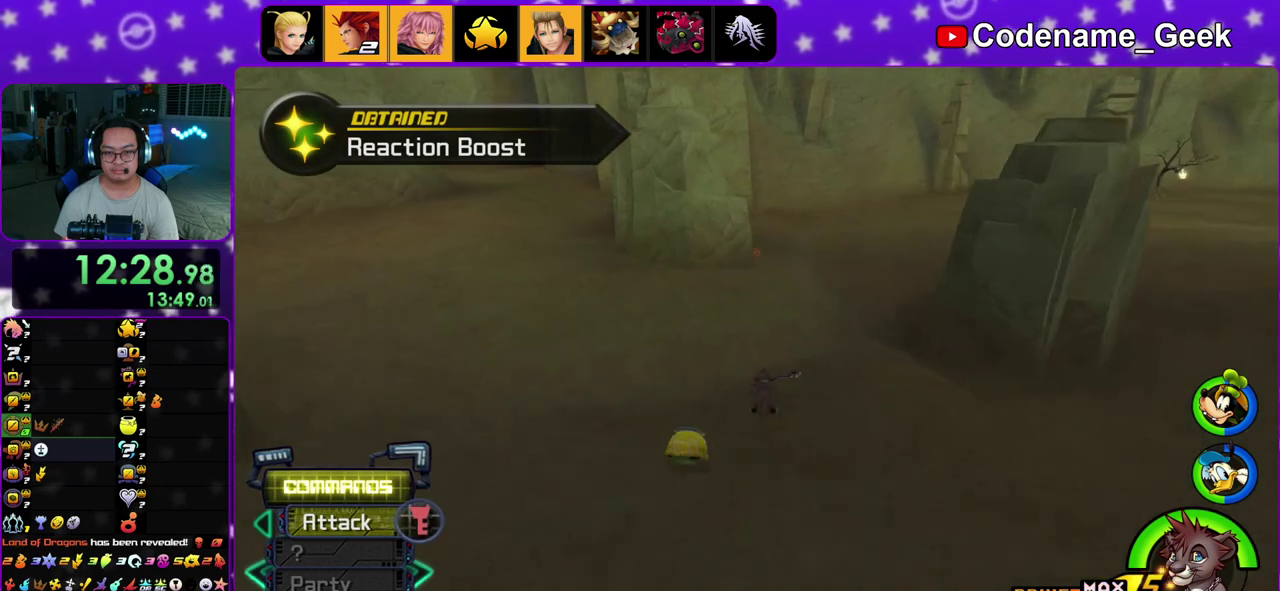
{"dt_ms": 500, "buttons": ["Y"], "left_stick": "up-left", "right_stick": "center", "events": [[33, "left_stick", "up"], [33, "right_stick", "center"], [483, "left_stick", "up-left"]]}
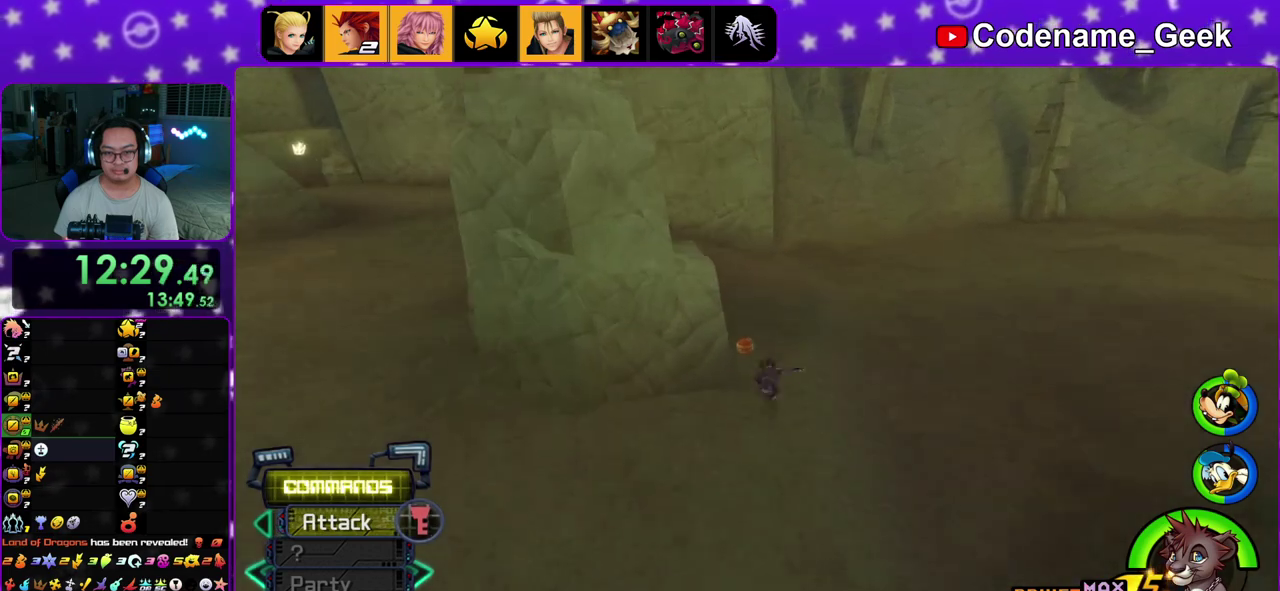
{"dt_ms": 500, "buttons": [], "left_stick": "center", "right_stick": "right", "events": [[50, "Y", "up"], [83, "right_stick", "right"], [100, "left_stick", "left"], [117, "X", "down"], [233, "X", "up"], [267, "left_stick", "center"], [333, "X", "down"], [450, "X", "up"]]}
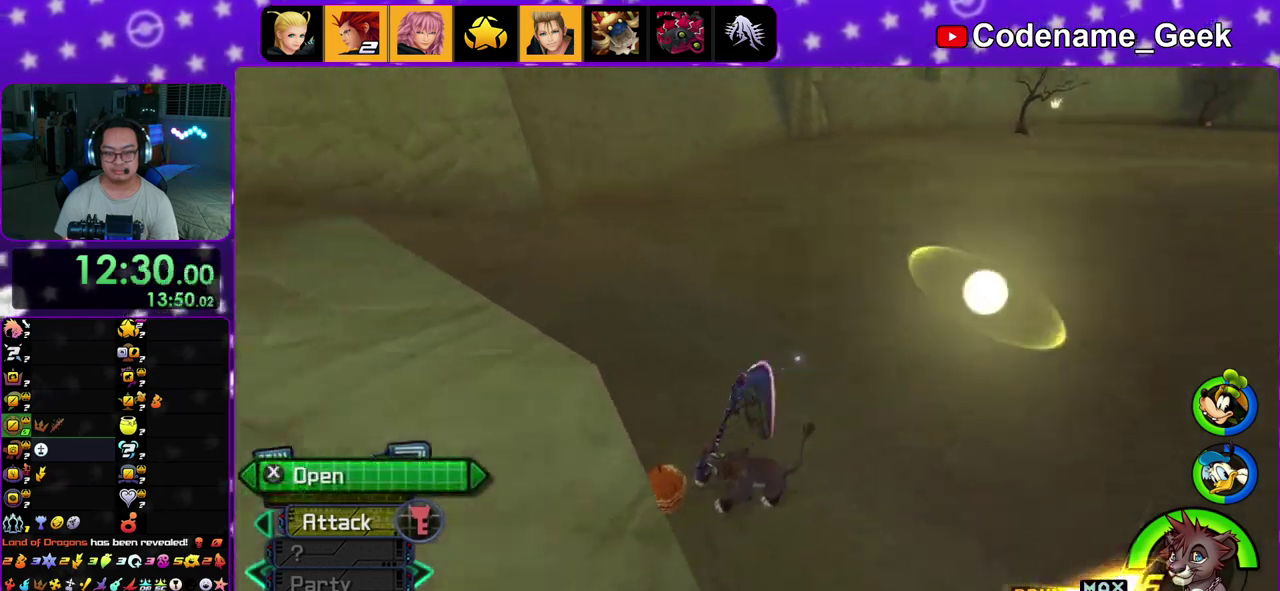
{"dt_ms": 400, "buttons": [], "left_stick": "up-left", "right_stick": "down-left", "events": [[33, "X", "down"], [150, "X", "up"], [233, "X", "down"], [233, "left_stick", "up"], [267, "right_stick", "center"], [283, "left_stick", "up-left"], [367, "X", "up"], [400, "right_stick", "down-left"]]}
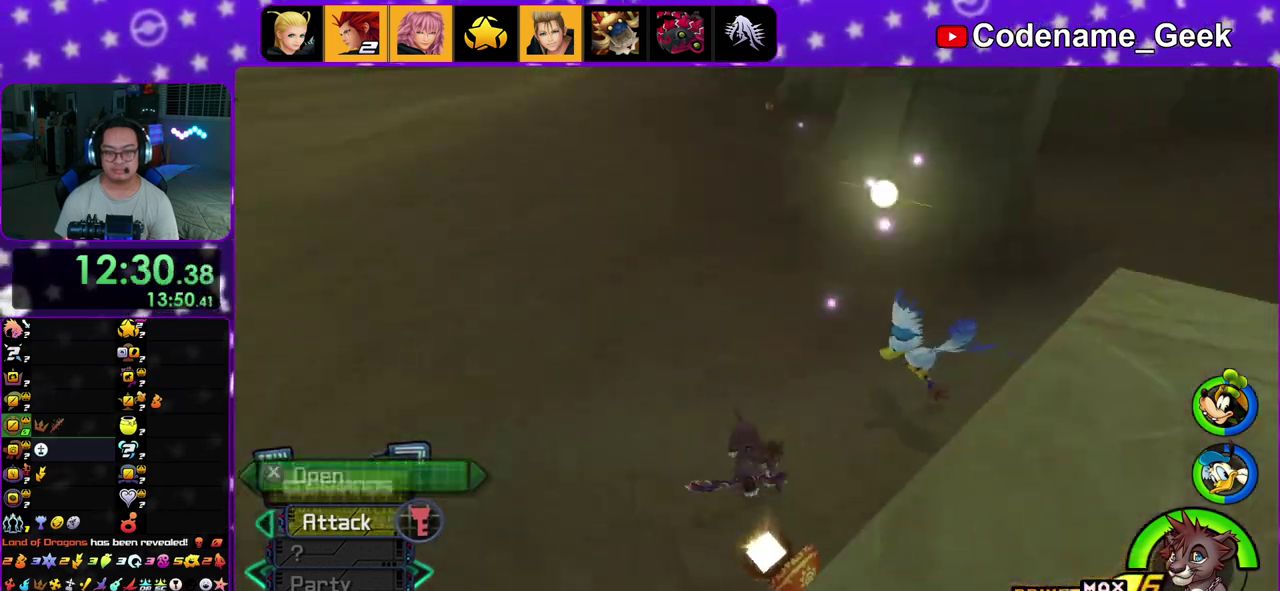
{"dt_ms": 600, "buttons": ["Y"], "left_stick": "up", "right_stick": "center", "events": [[100, "Y", "down"], [117, "right_stick", "center"], [300, "left_stick", "up"], [350, "left_stick", "up-right"], [467, "left_stick", "up"]]}
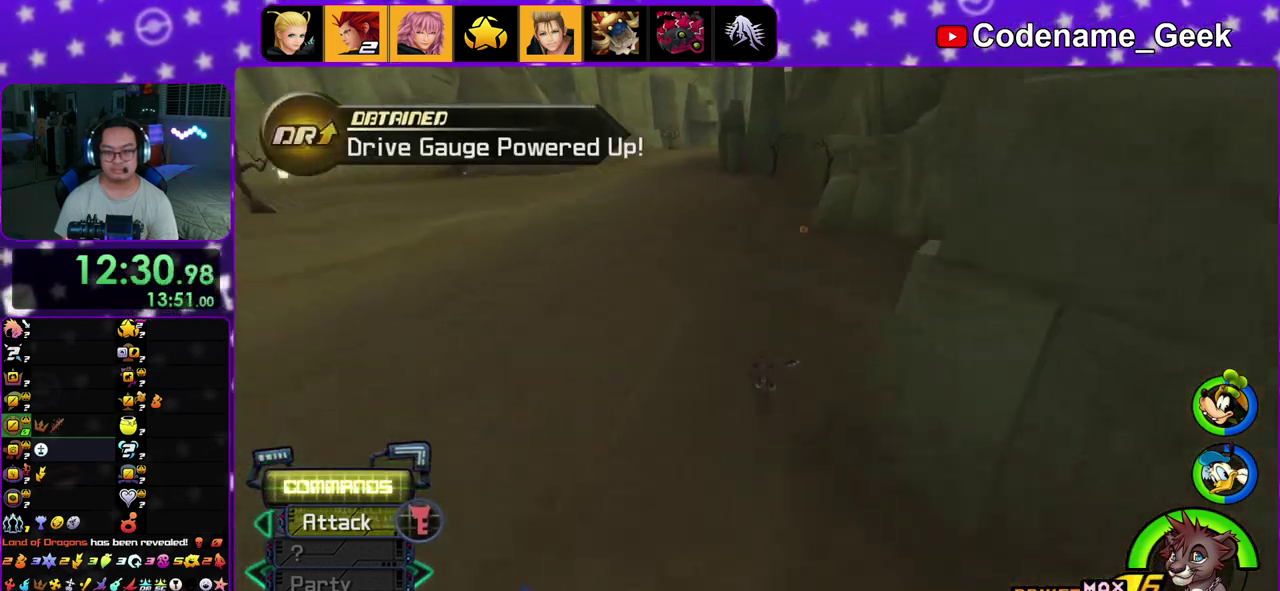
{"dt_ms": 300, "buttons": ["Y"], "left_stick": "up-right", "right_stick": "center", "events": [[100, "left_stick", "up-right"], [200, "left_stick", "up-left"], [300, "left_stick", "up-right"]]}
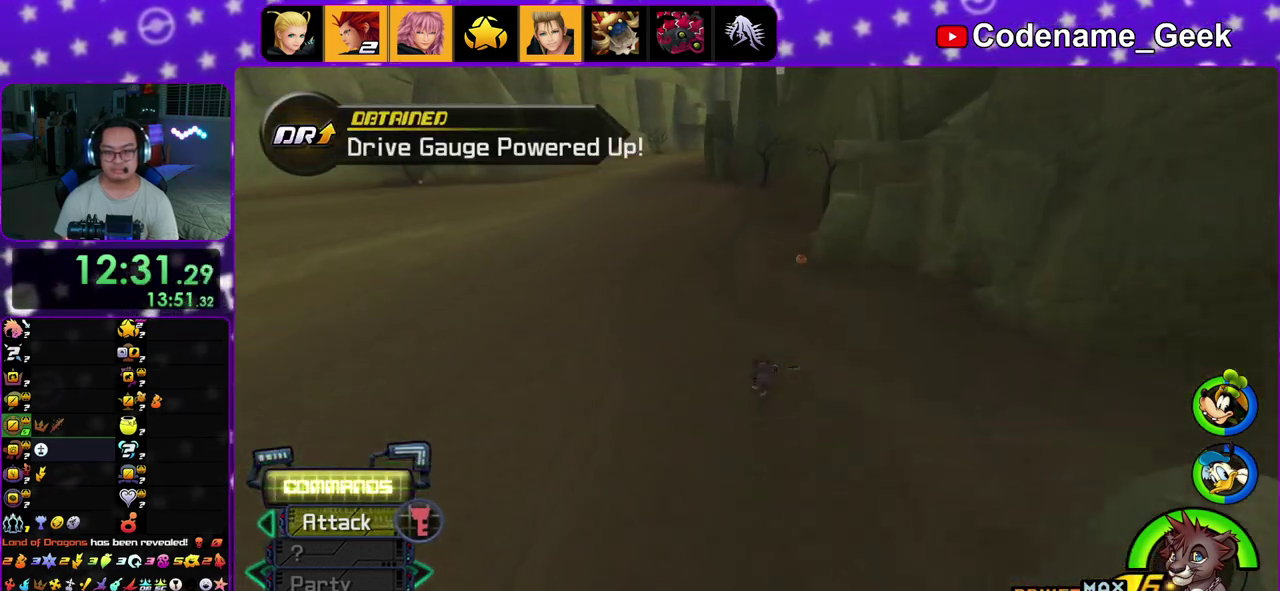
{"dt_ms": 900, "buttons": [], "left_stick": "center", "right_stick": "center", "events": [[50, "left_stick", "up"], [150, "left_stick", "up-right"], [200, "left_stick", "up"], [350, "left_stick", "up-right"], [467, "Y", "up"], [467, "right_stick", "left"], [567, "X", "down"], [617, "left_stick", "up-left"], [683, "X", "up"], [683, "left_stick", "left"], [750, "X", "down"], [783, "right_stick", "center"], [850, "X", "up"], [850, "left_stick", "center"]]}
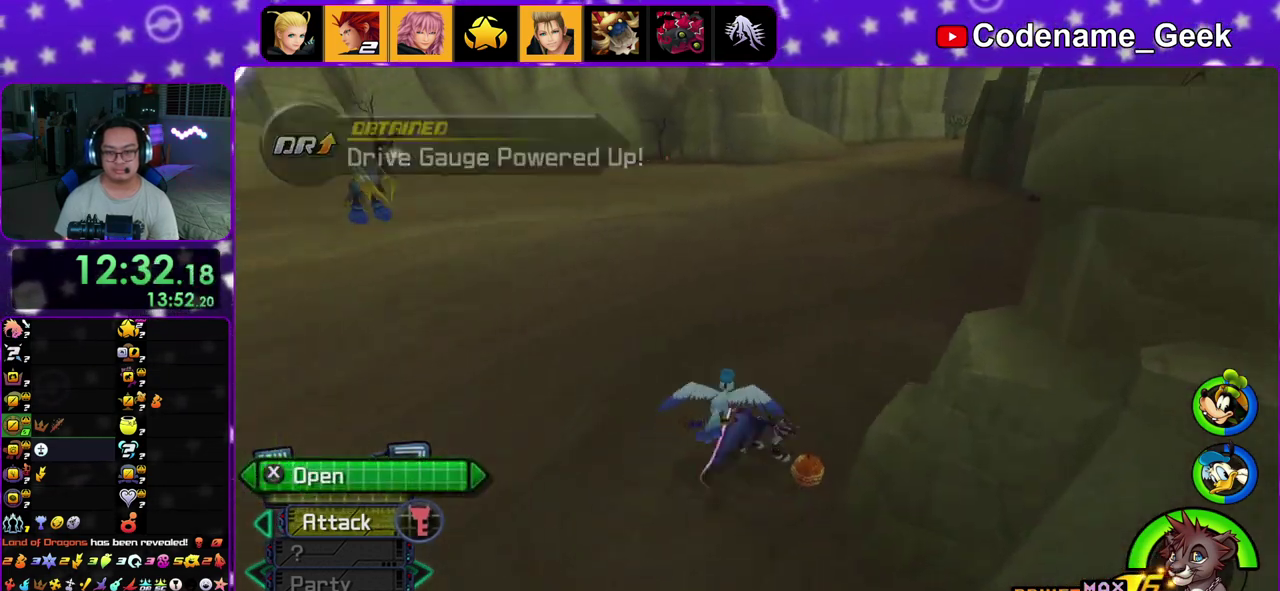
{"dt_ms": 300, "buttons": [], "left_stick": "up-left", "right_stick": "center", "events": [[50, "X", "down"], [150, "X", "up"], [183, "right_stick", "down-right"], [233, "right_stick", "center"], [250, "left_stick", "up-left"]]}
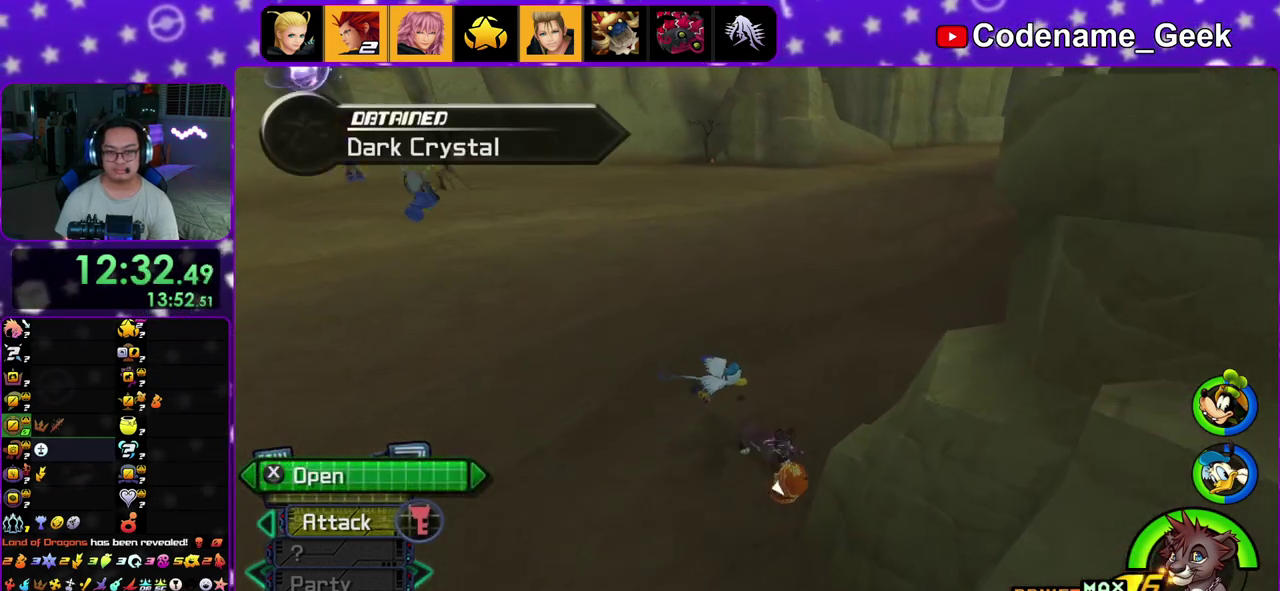
{"dt_ms": 500, "buttons": ["Y"], "left_stick": "up-left", "right_stick": "center", "events": [[150, "Y", "down"], [333, "right_stick", "up-left"], [383, "right_stick", "center"]]}
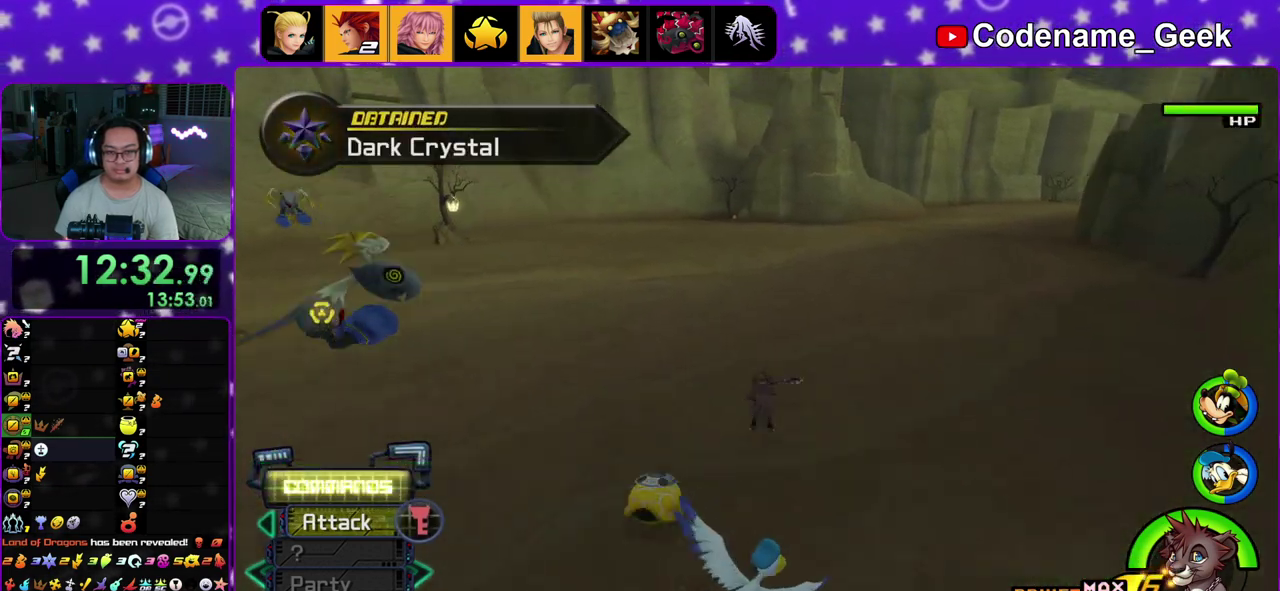
{"dt_ms": 500, "buttons": ["Y"], "left_stick": "up-left", "right_stick": "center", "events": [[267, "B", "down"], [450, "B", "up"]]}
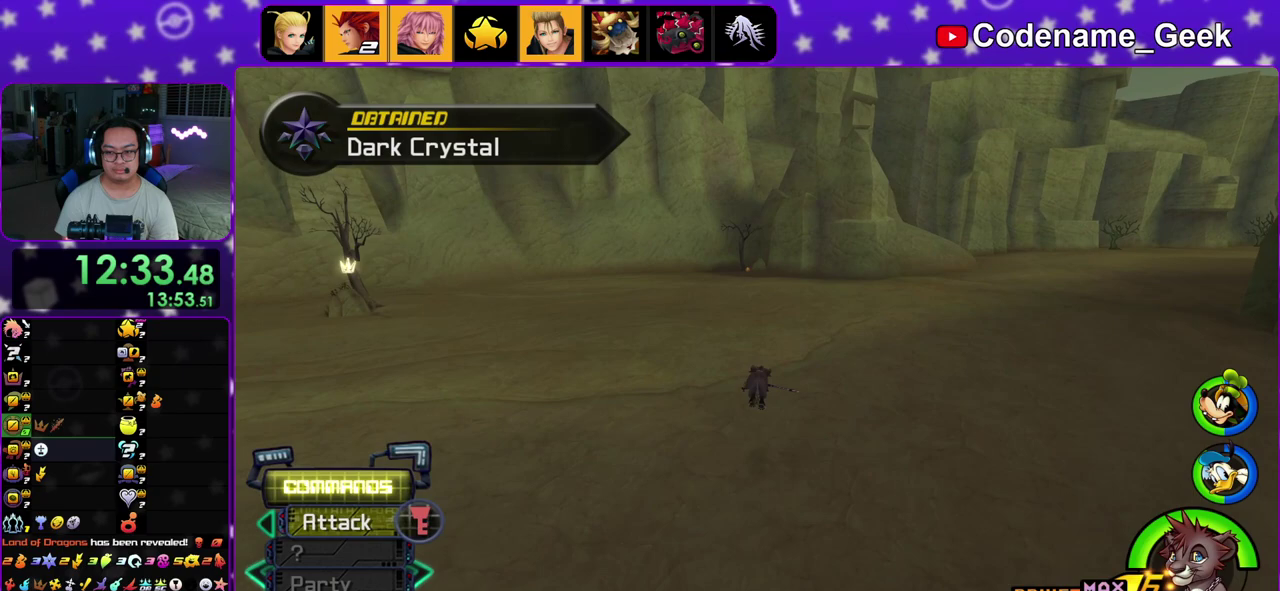
{"dt_ms": 500, "buttons": ["Y"], "left_stick": "up-left", "right_stick": "center", "events": [[433, "B", "down"], [500, "B", "up"]]}
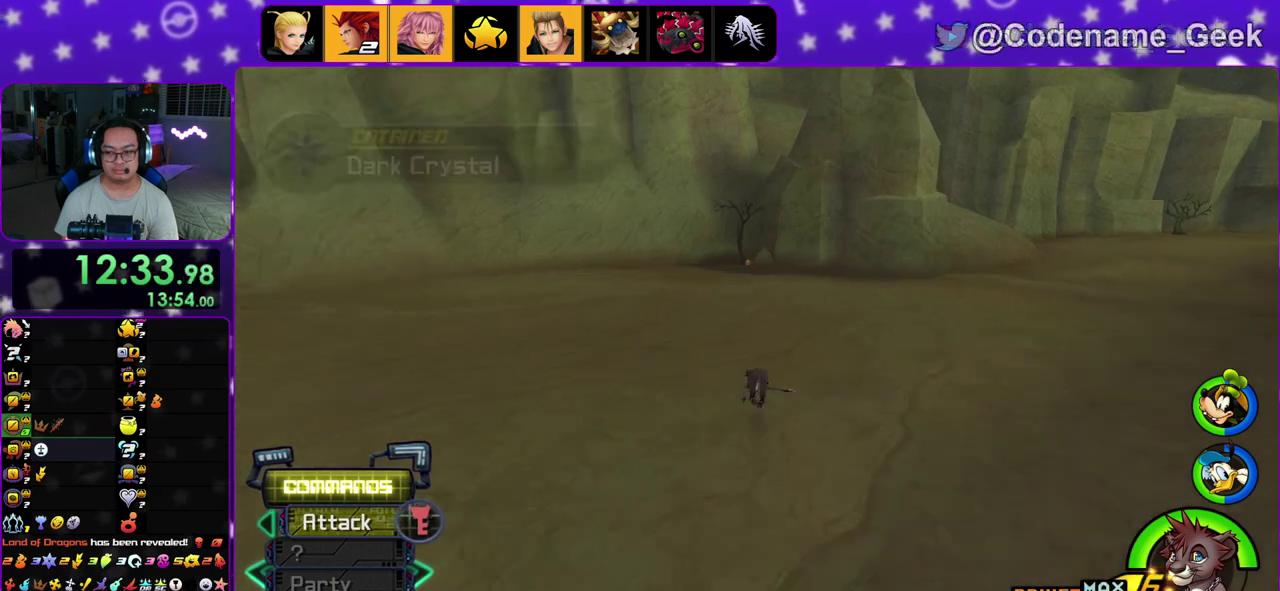
{"dt_ms": 500, "buttons": ["Y"], "left_stick": "up-left", "right_stick": "center", "events": [[300, "right_stick", "up"], [383, "right_stick", "center"]]}
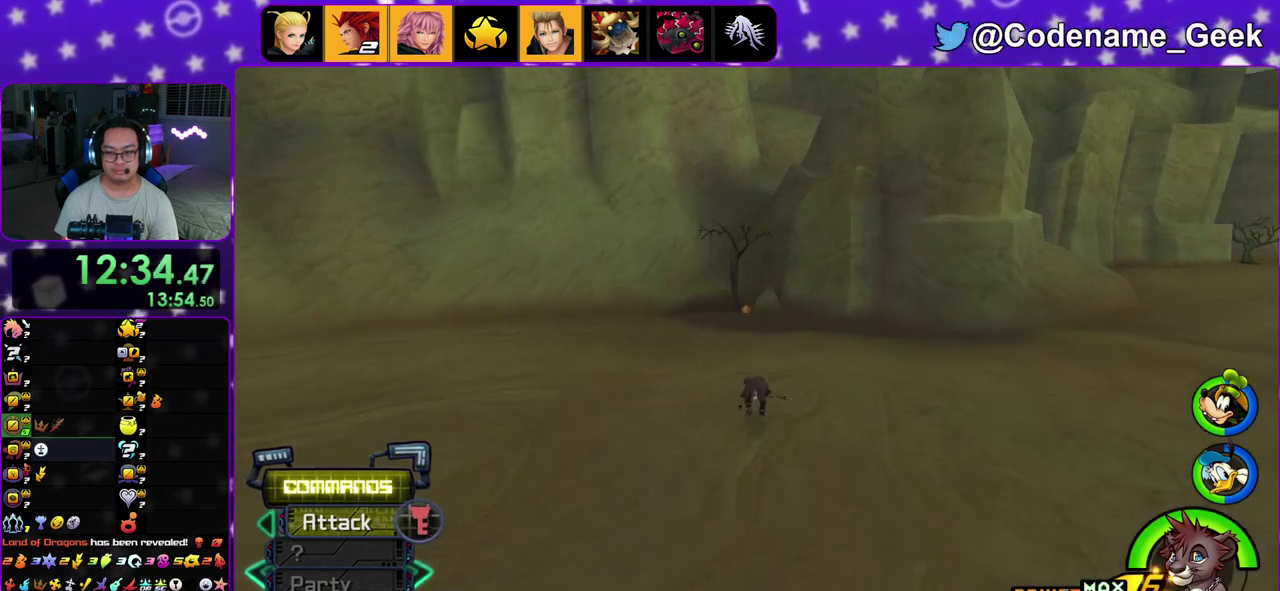
{"dt_ms": 500, "buttons": ["Y"], "left_stick": "up-left", "right_stick": "center", "events": []}
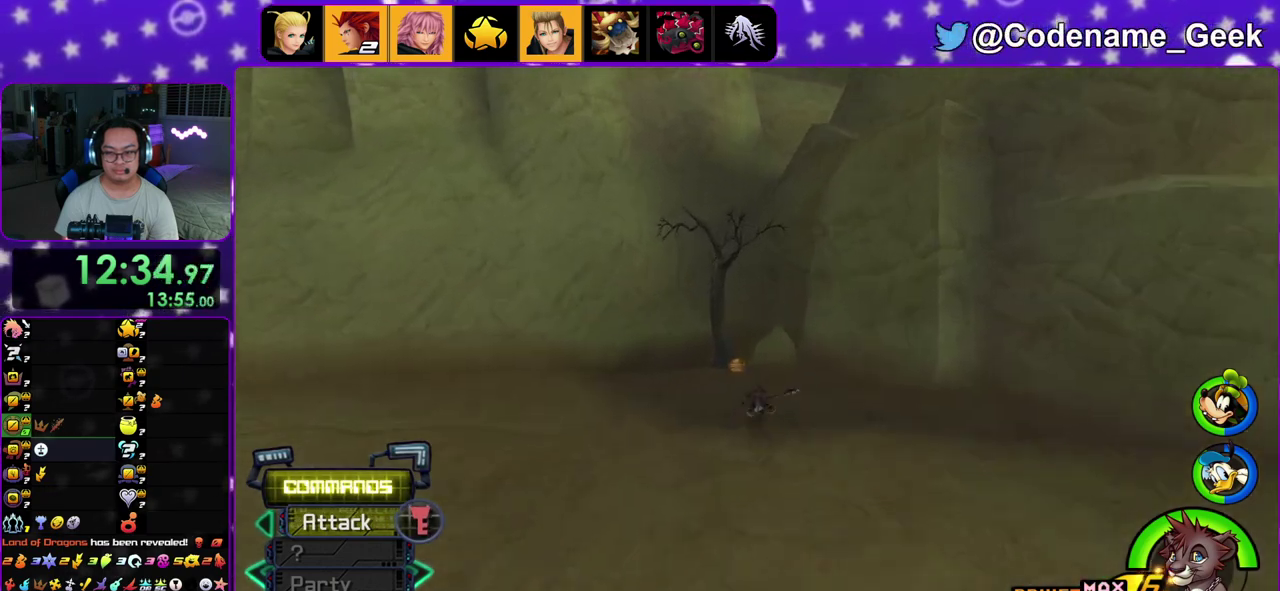
{"dt_ms": 500, "buttons": [], "left_stick": "center", "right_stick": "center", "events": [[167, "Y", "up"], [167, "right_stick", "right"], [183, "X", "down"], [317, "X", "up"], [317, "left_stick", "up"], [317, "right_stick", "down-right"], [383, "X", "down"], [383, "left_stick", "center"], [467, "right_stick", "center"], [500, "X", "up"]]}
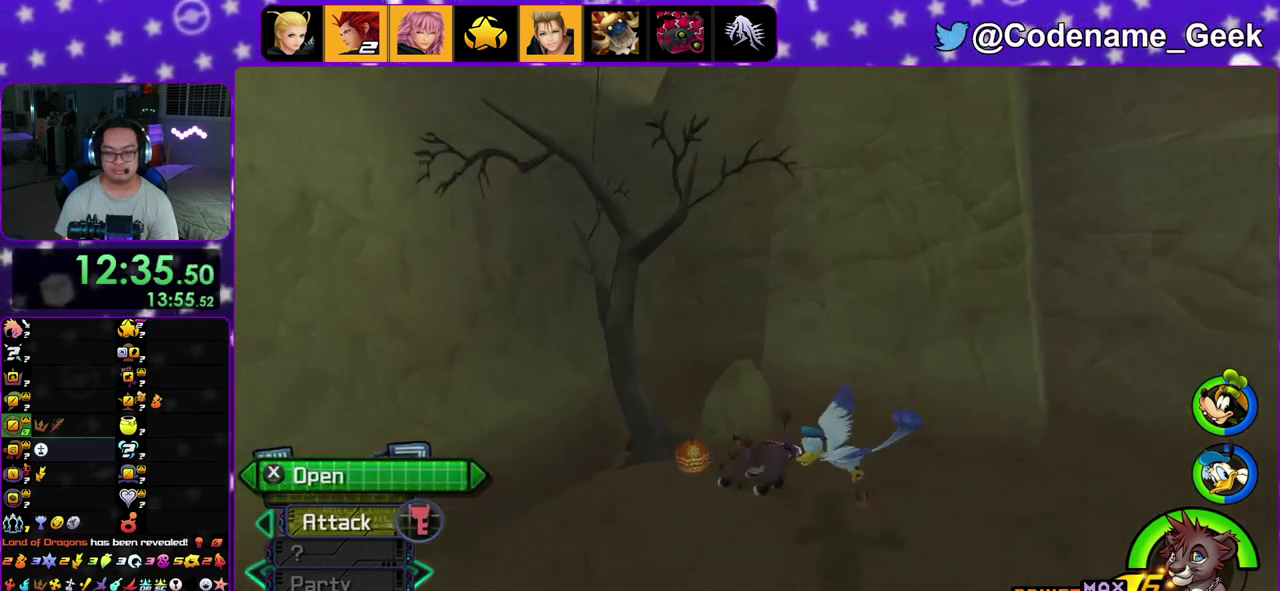
{"dt_ms": 600, "buttons": ["Y"], "left_stick": "right", "right_stick": "center", "events": [[100, "X", "down"], [200, "X", "up"], [233, "right_stick", "down-left"], [317, "right_stick", "center"], [517, "Y", "down"], [517, "left_stick", "right"]]}
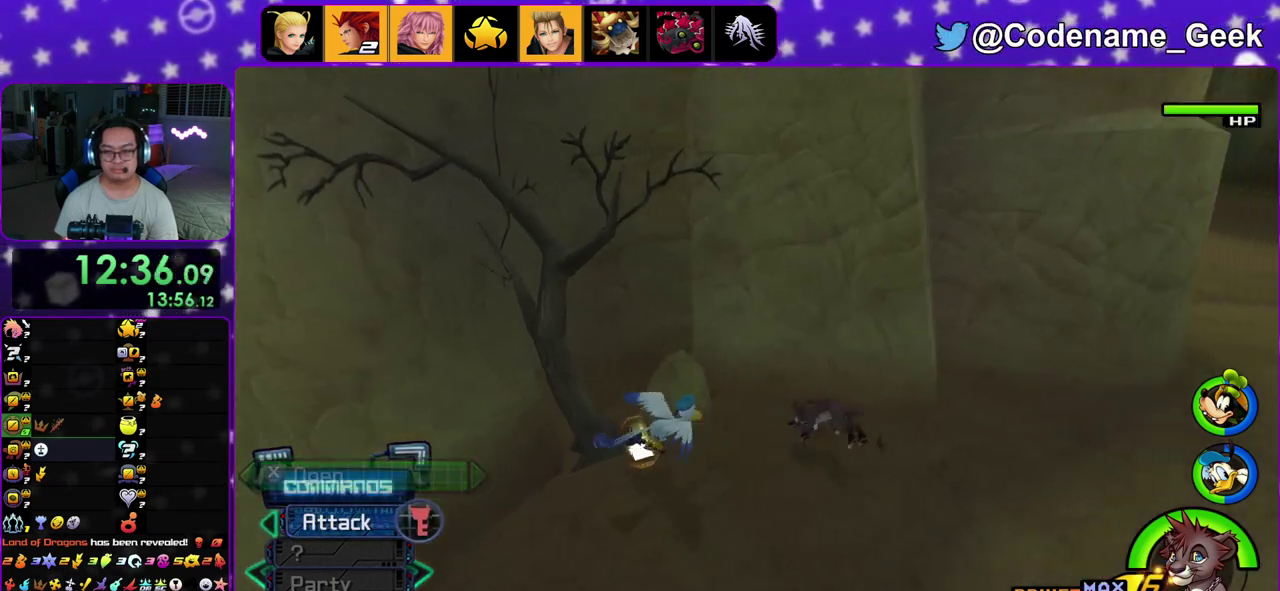
{"dt_ms": 400, "buttons": ["Y"], "left_stick": "up-right", "right_stick": "center", "events": [[283, "left_stick", "up-right"]]}
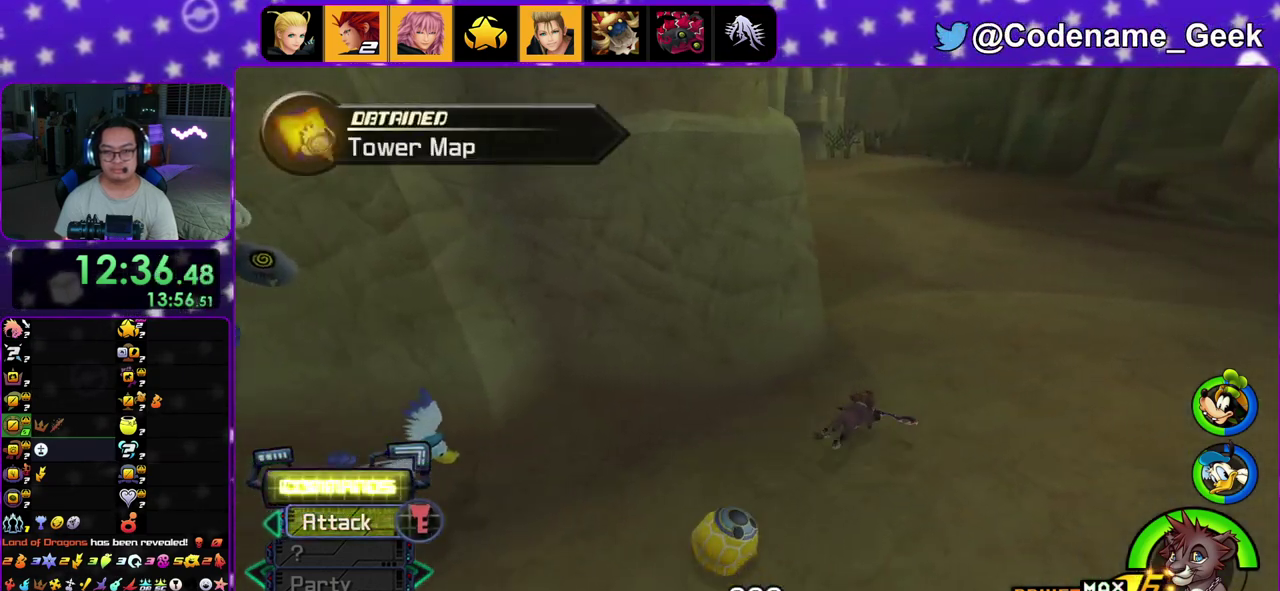
{"dt_ms": 700, "buttons": ["B"], "left_stick": "center", "right_stick": "center", "events": [[67, "B", "down"], [67, "left_stick", "up"], [317, "Y", "up"], [350, "B", "up"], [450, "A", "down"], [517, "B", "down"], [650, "A", "up"], [650, "left_stick", "center"]]}
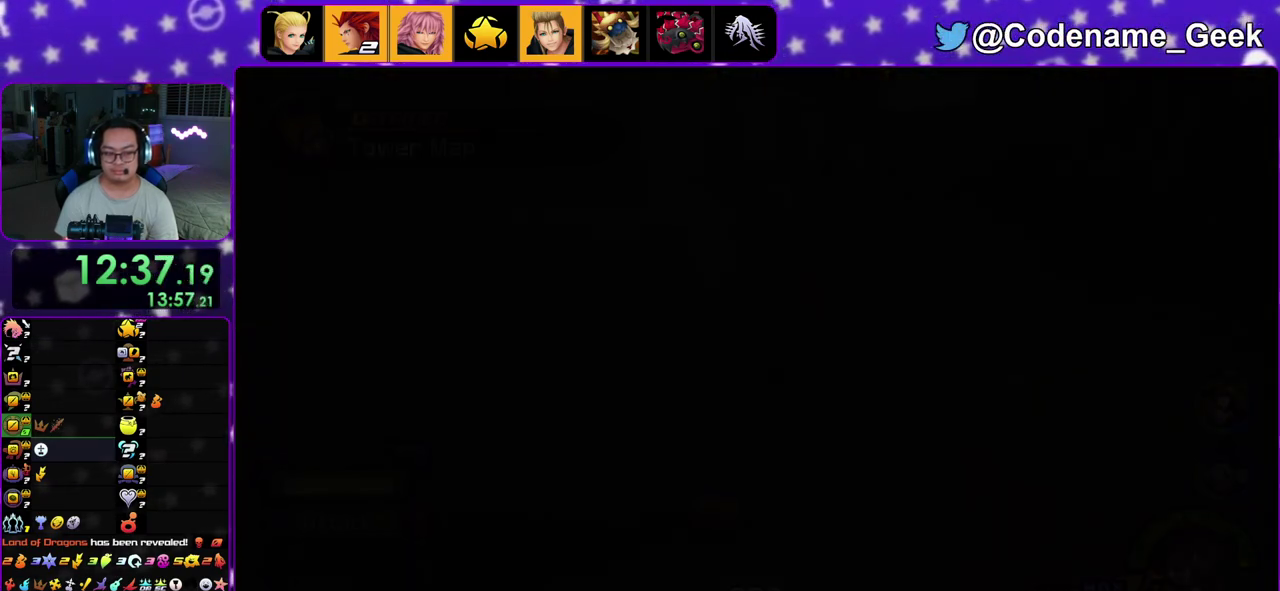
{"dt_ms": 300, "buttons": ["B"], "left_stick": "center", "right_stick": "center", "events": [[50, "B", "up"], [150, "B", "down"], [200, "A", "down"], [250, "A", "up"]]}
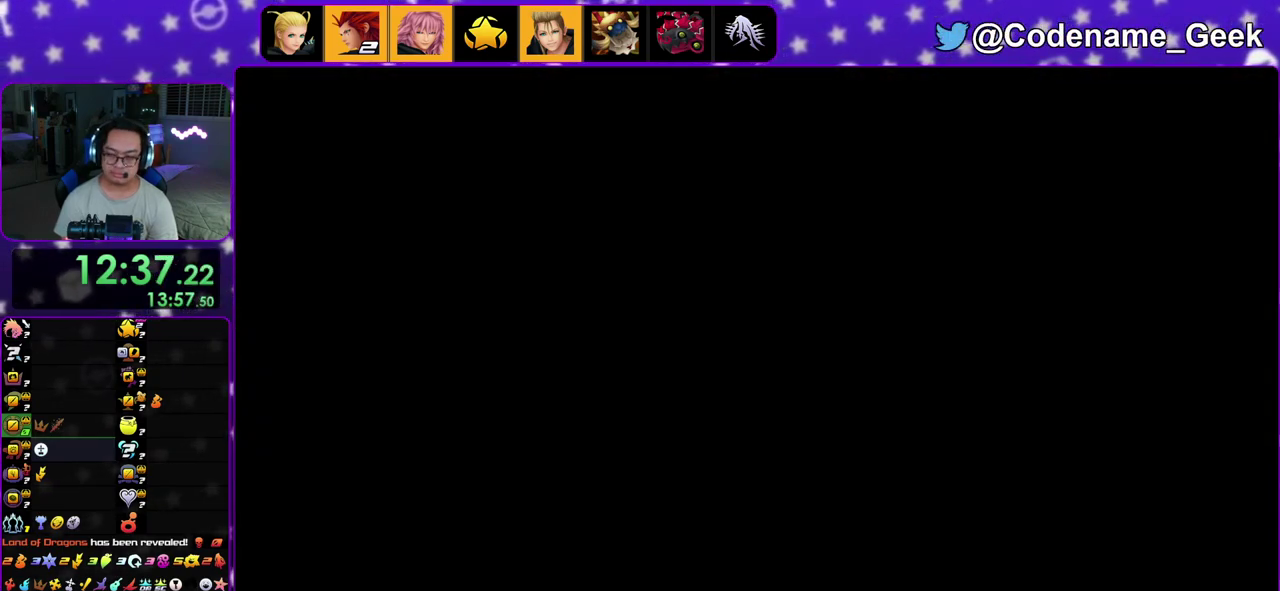
{"dt_ms": 700, "buttons": ["B"], "left_stick": "down", "right_stick": "center"}
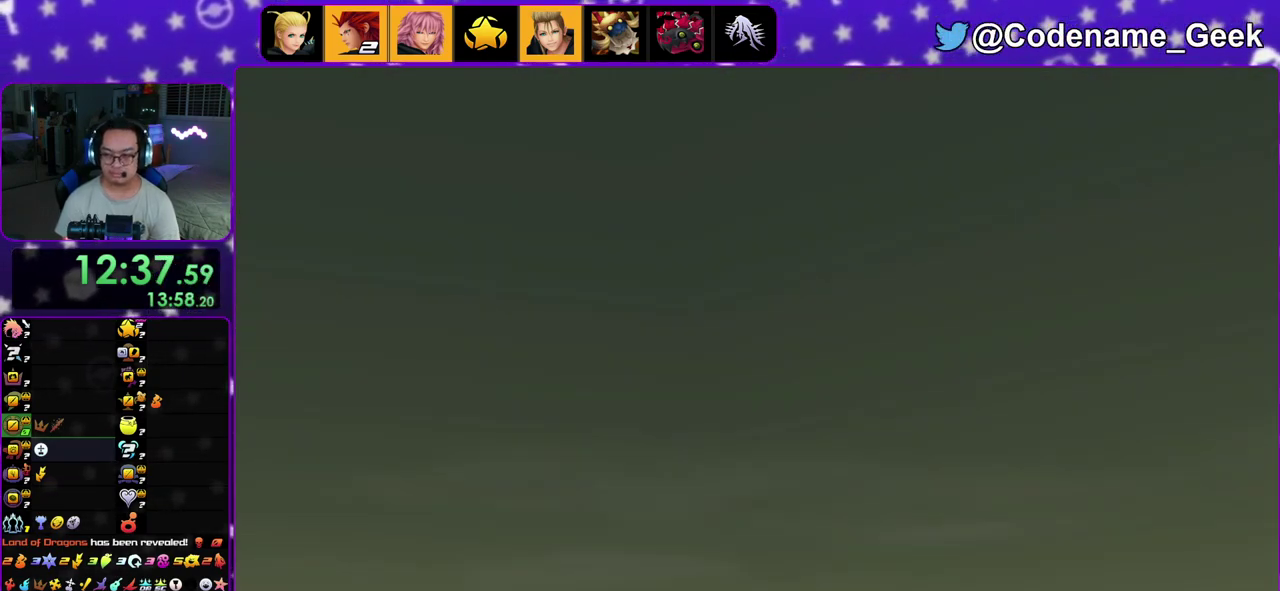
{"dt_ms": 300, "buttons": ["A"], "left_stick": "down", "right_stick": "center"}
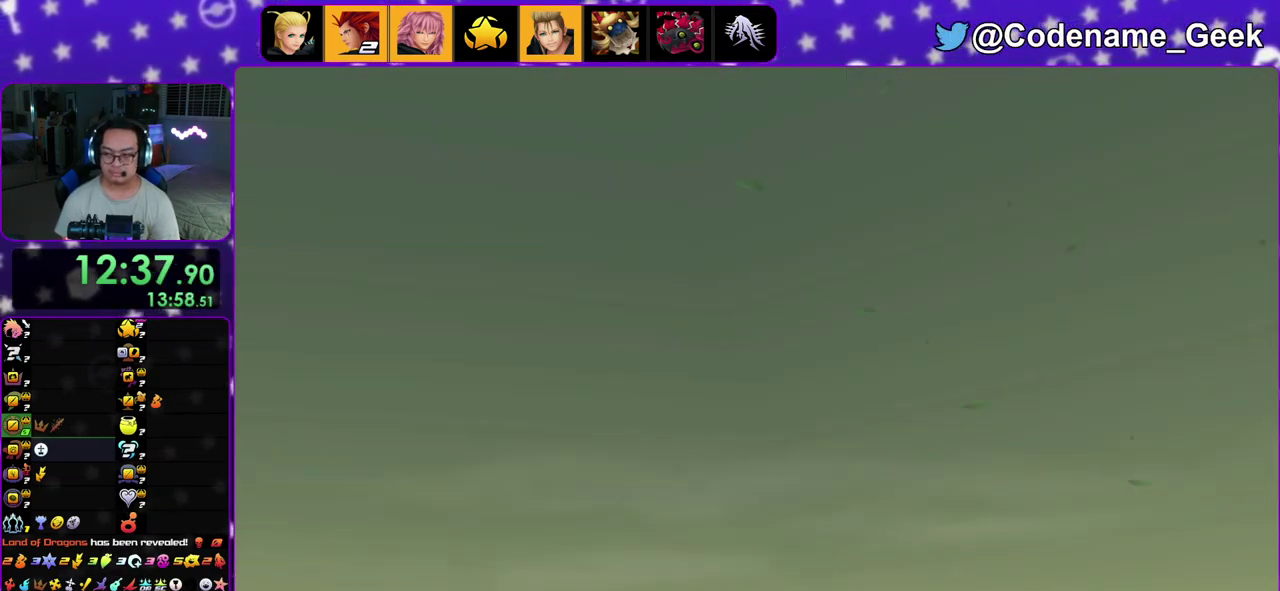
{"dt_ms": 500, "buttons": [], "left_stick": "down", "right_stick": "center"}
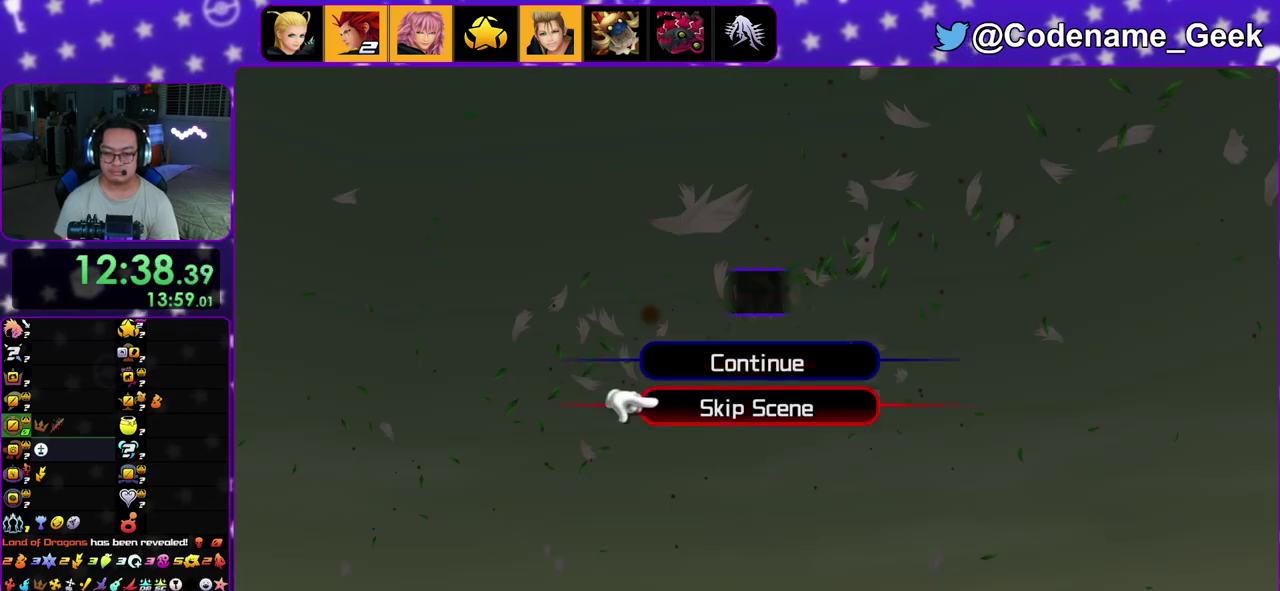
{"dt_ms": 300, "buttons": [], "left_stick": "center", "right_stick": "center"}
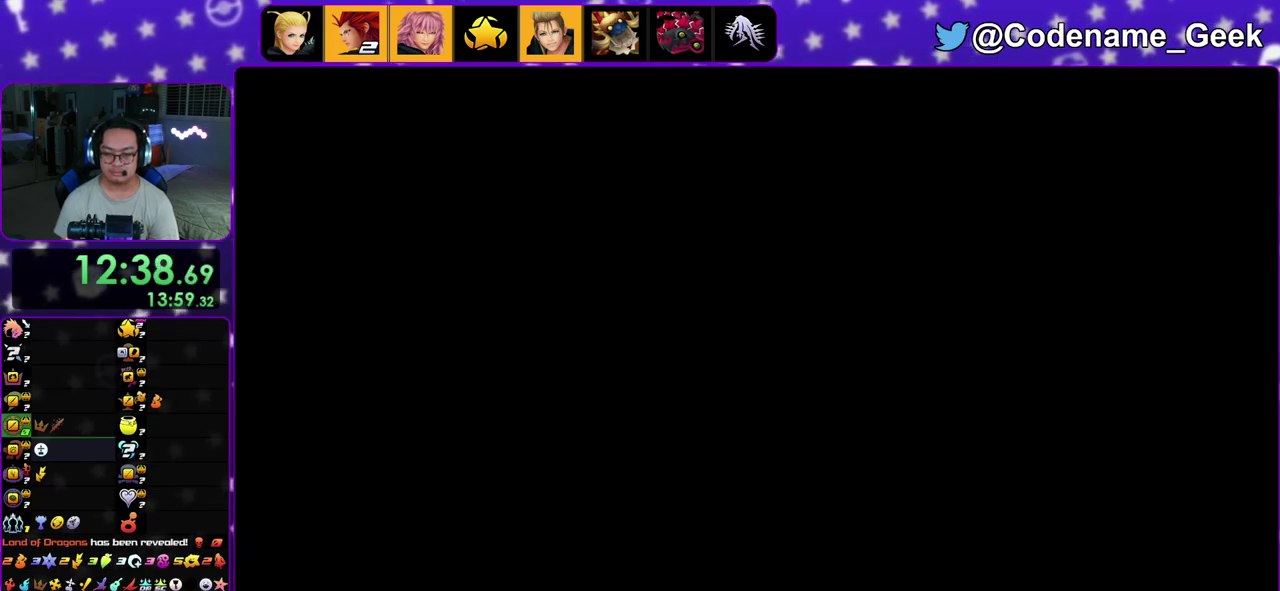
{"dt_ms": 700, "buttons": [], "left_stick": "up", "right_stick": "center", "events": [[133, "left_stick", "up"], [300, "left_stick", "up-right"], [383, "left_stick", "up"]]}
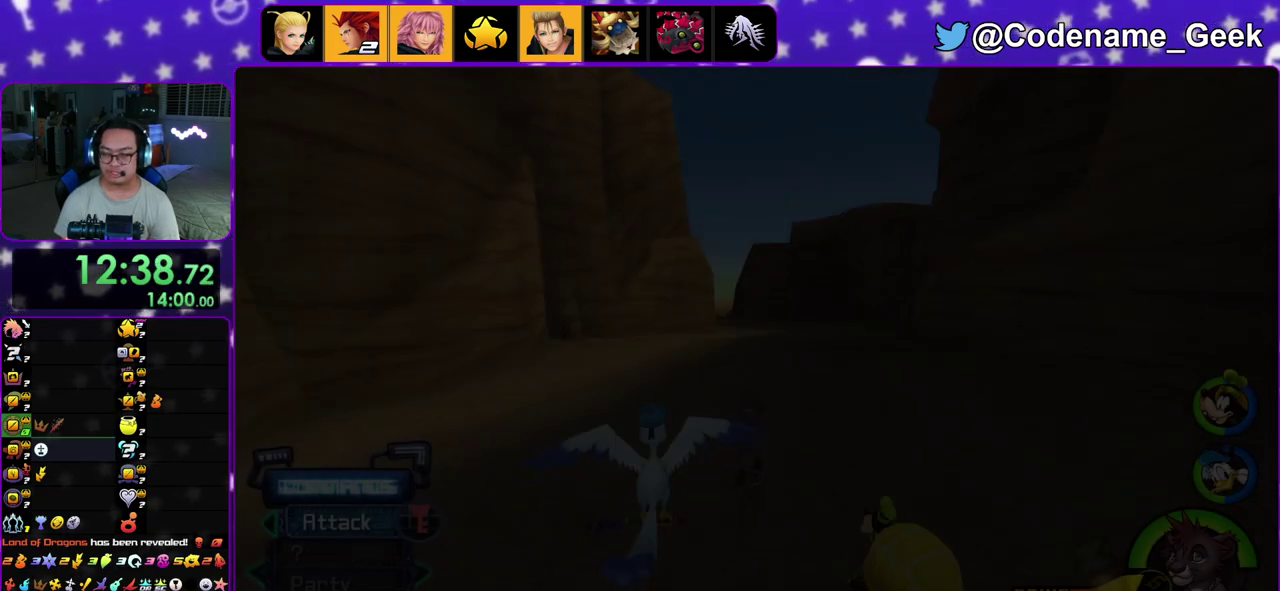
{"dt_ms": 300, "buttons": ["Y"], "left_stick": "up", "right_stick": "center", "events": [[83, "Y", "down"]]}